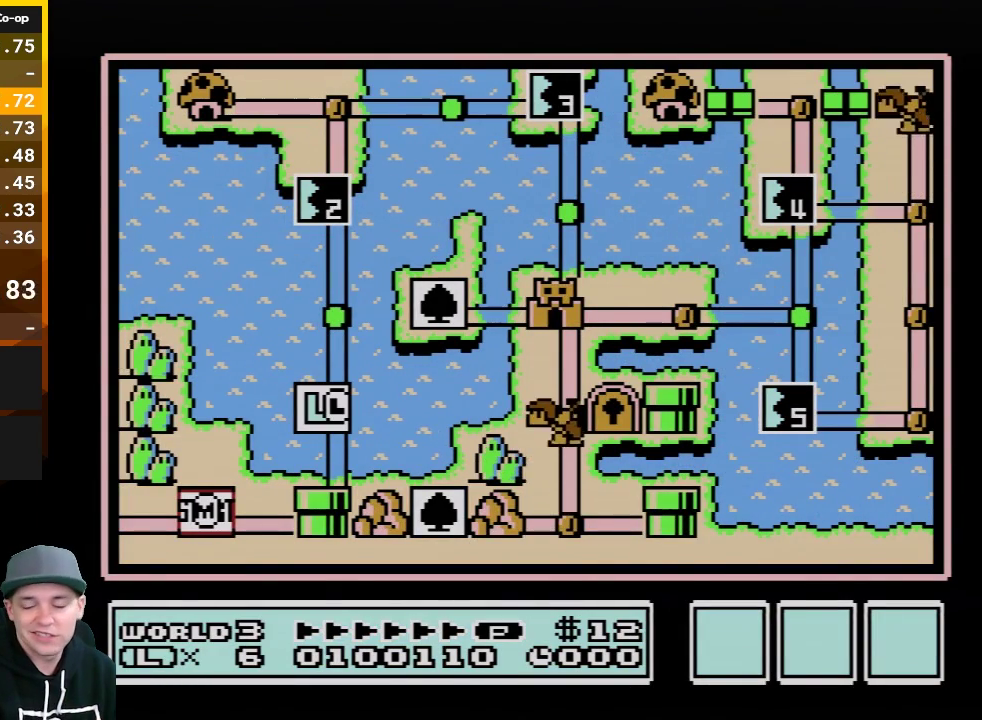
Gameplay with a controller (Nintendo layout); each line is a JSON object with the inputs held at the frame after it. "events" lists button and stick changes between this image and that frame as [ms after this image, input, new state], when the widget could be followed in between. Not read: L3 R3.
{"buttons": ["DPAD_UP"], "events": [[367, "DPAD_UP", "down"]]}
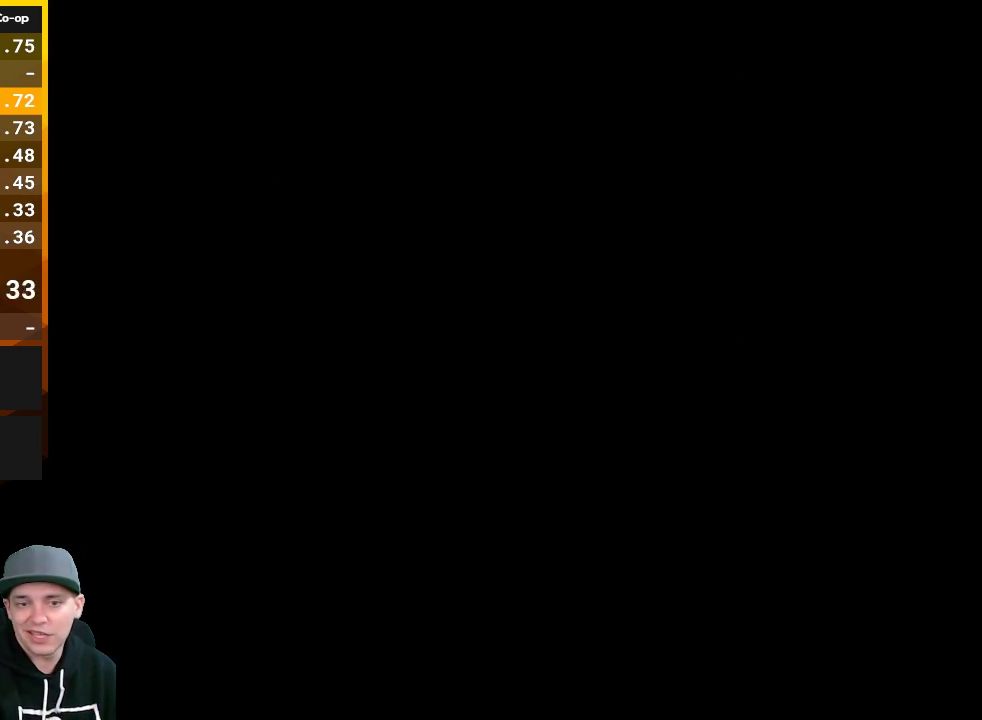
{"buttons": ["DPAD_UP"], "events": []}
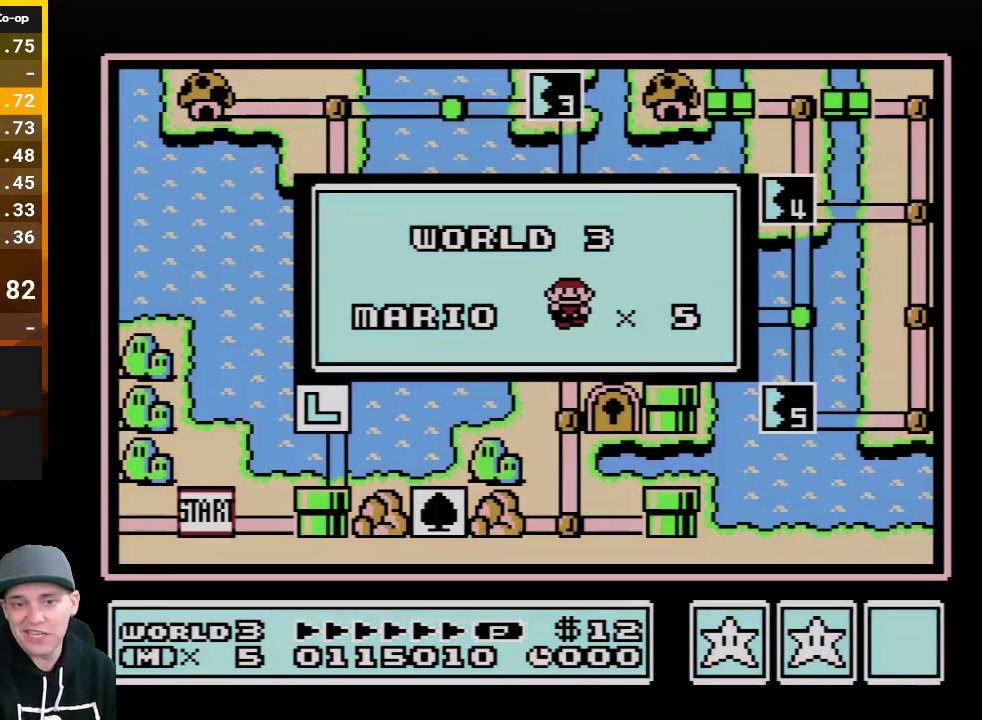
{"buttons": ["DPAD_UP"], "events": []}
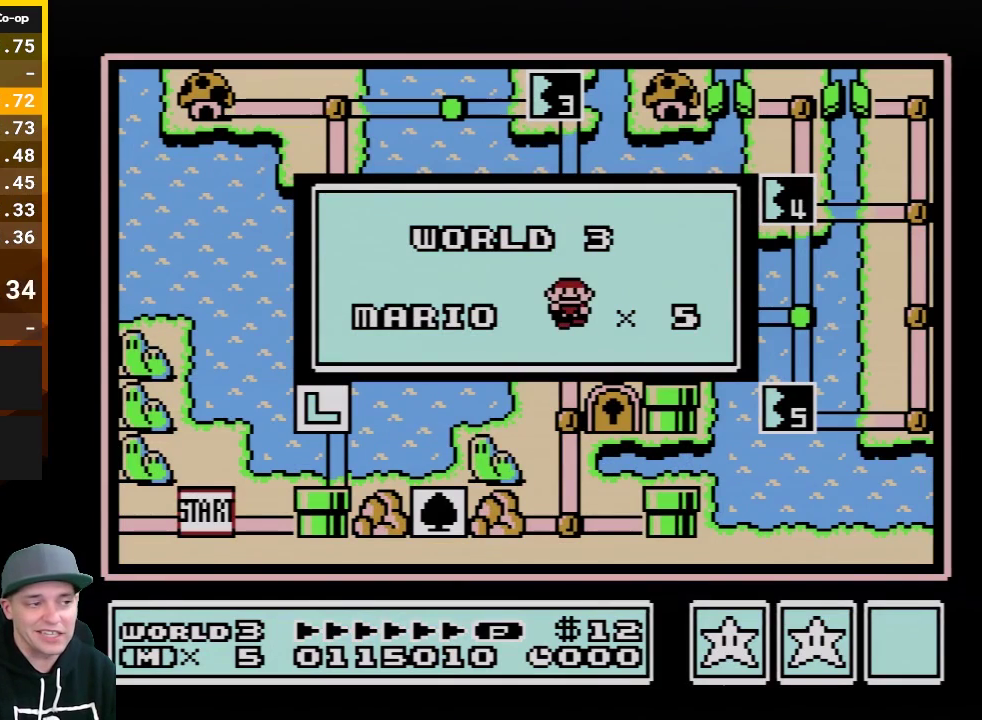
{"buttons": [], "events": [[300, "DPAD_UP", "up"]]}
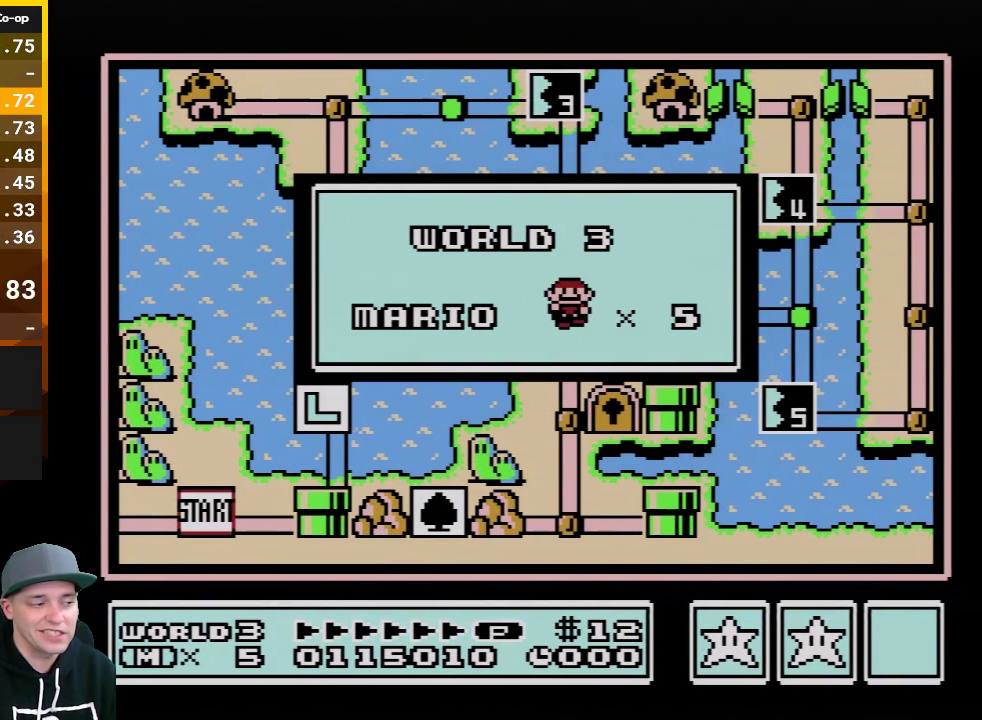
{"buttons": [], "events": []}
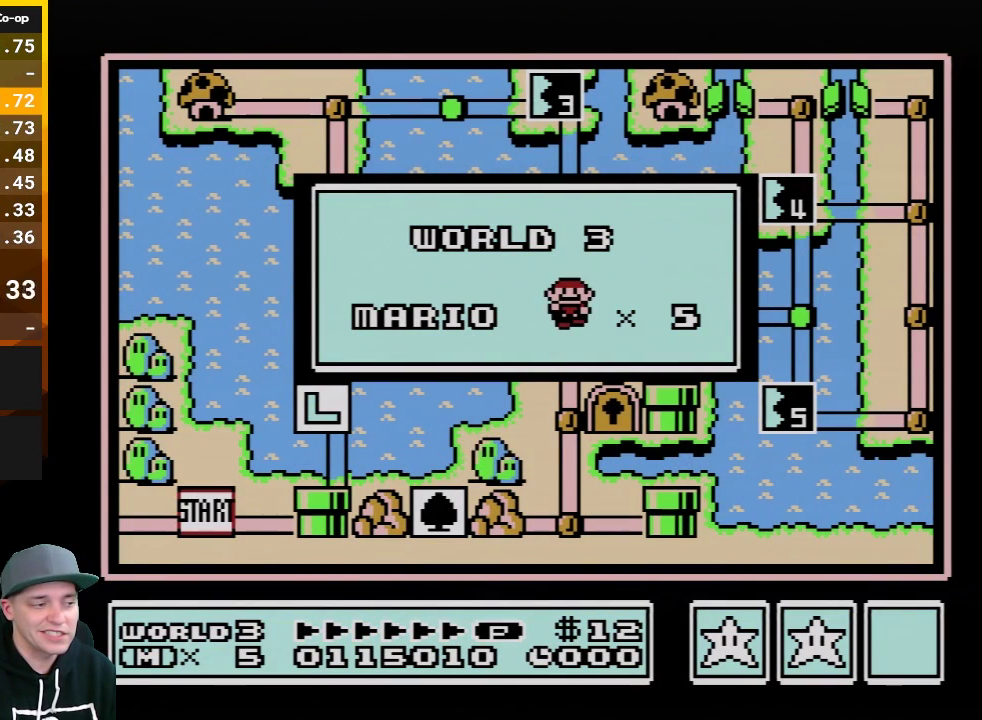
{"buttons": [], "events": []}
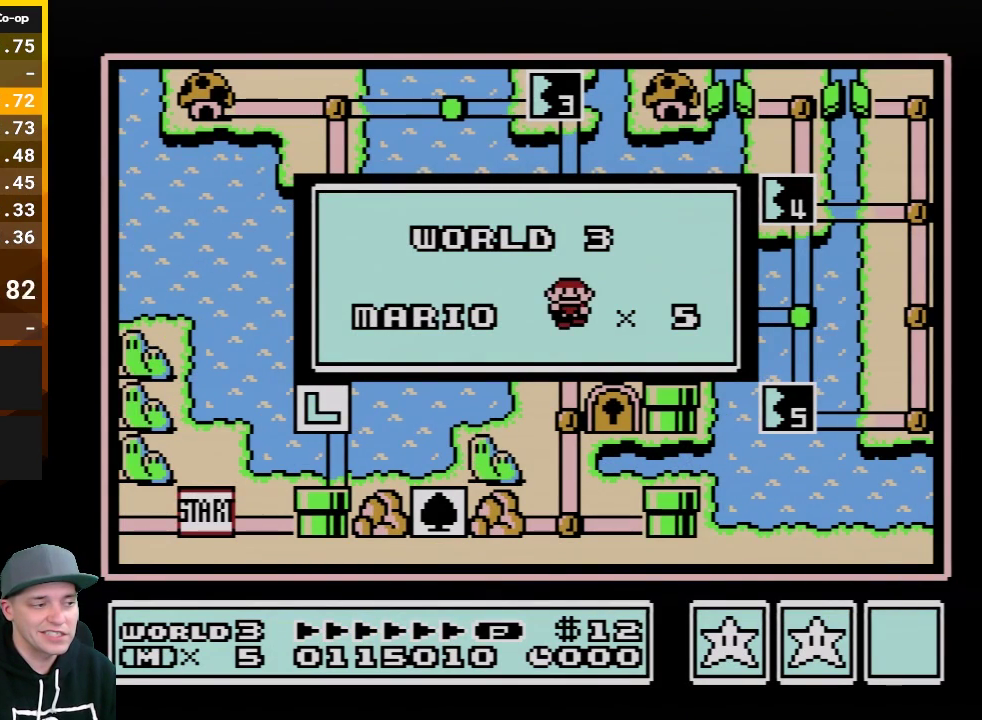
{"buttons": [], "events": []}
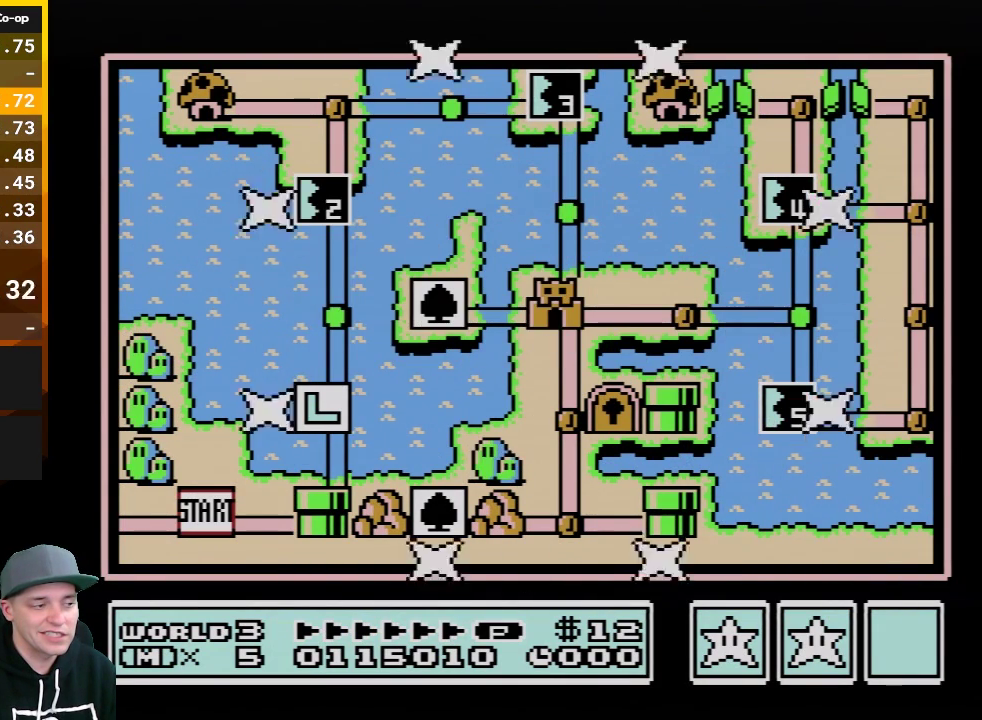
{"buttons": ["DPAD_RIGHT"], "events": [[500, "DPAD_RIGHT", "down"]]}
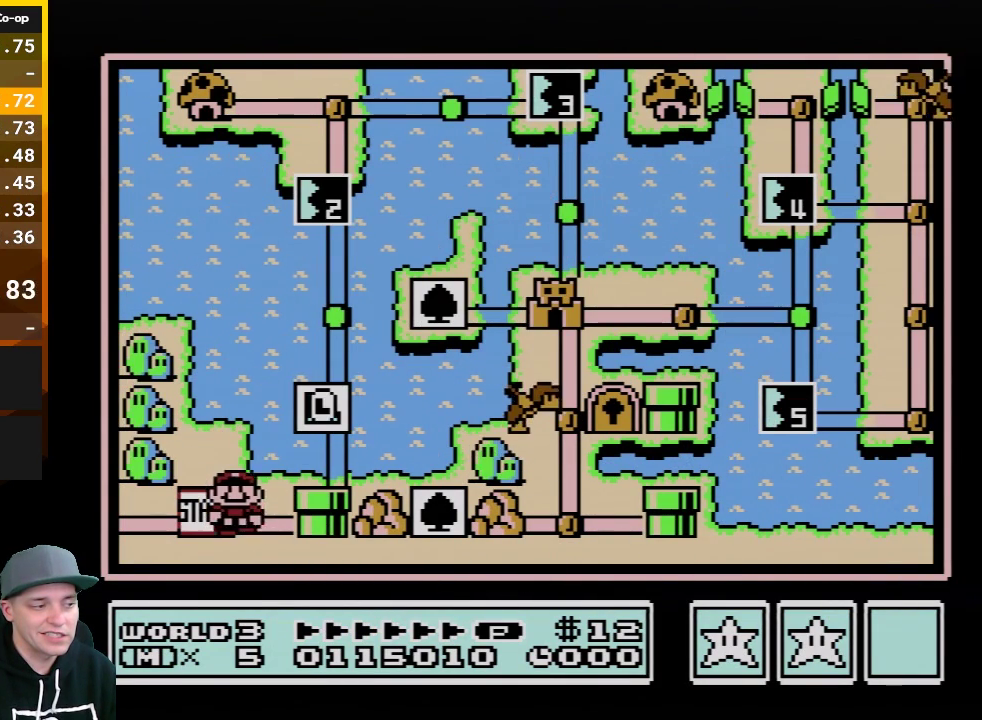
{"buttons": [], "events": [[150, "DPAD_RIGHT", "up"], [267, "DPAD_UP", "down"], [400, "DPAD_UP", "up"]]}
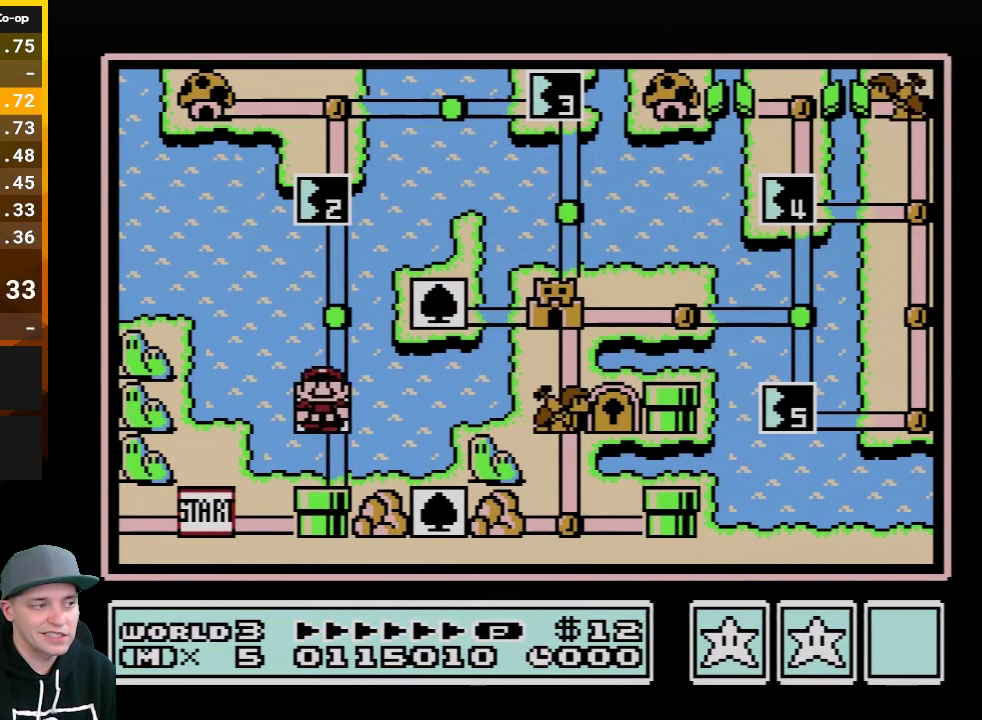
{"buttons": ["DPAD_UP"], "events": [[50, "DPAD_UP", "down"], [250, "DPAD_UP", "up"], [367, "DPAD_UP", "down"]]}
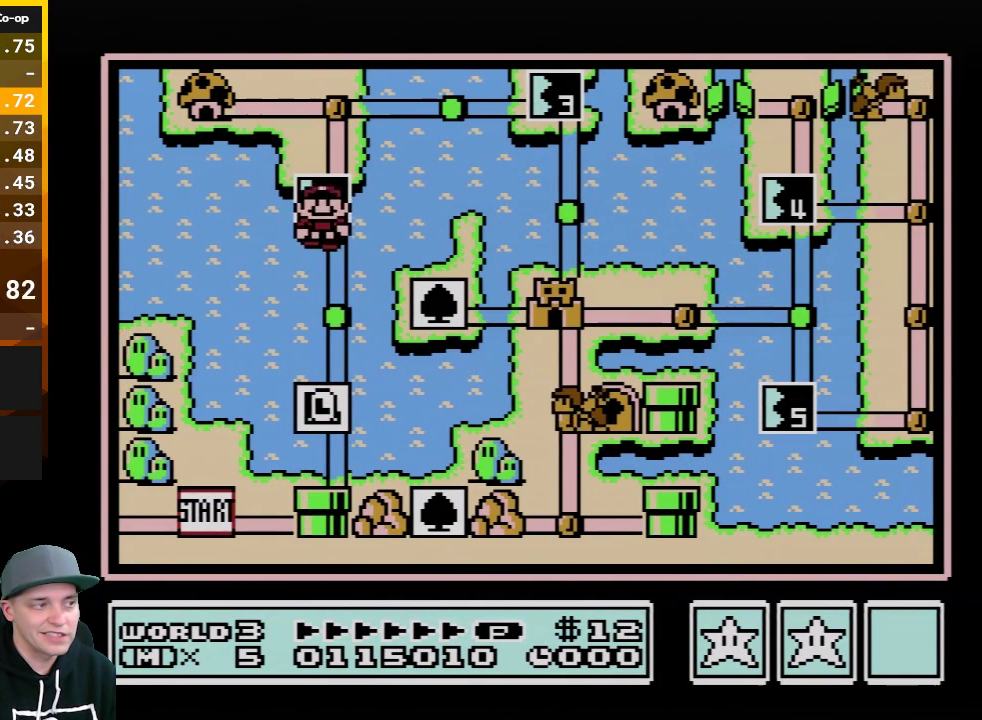
{"buttons": [], "events": [[33, "DPAD_UP", "up"]]}
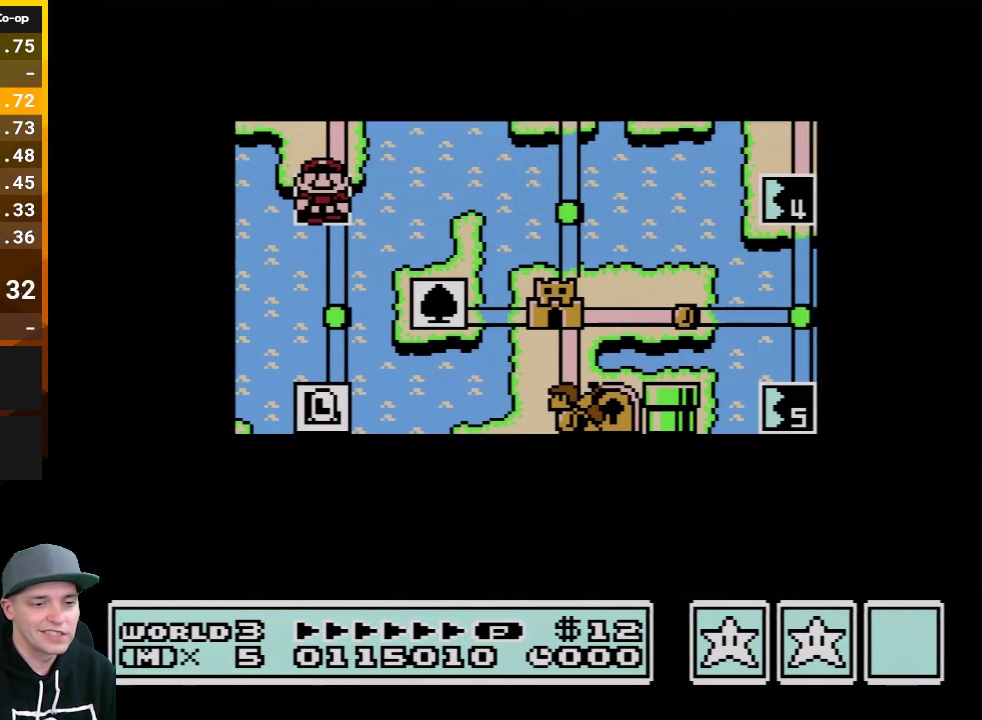
{"buttons": [], "events": []}
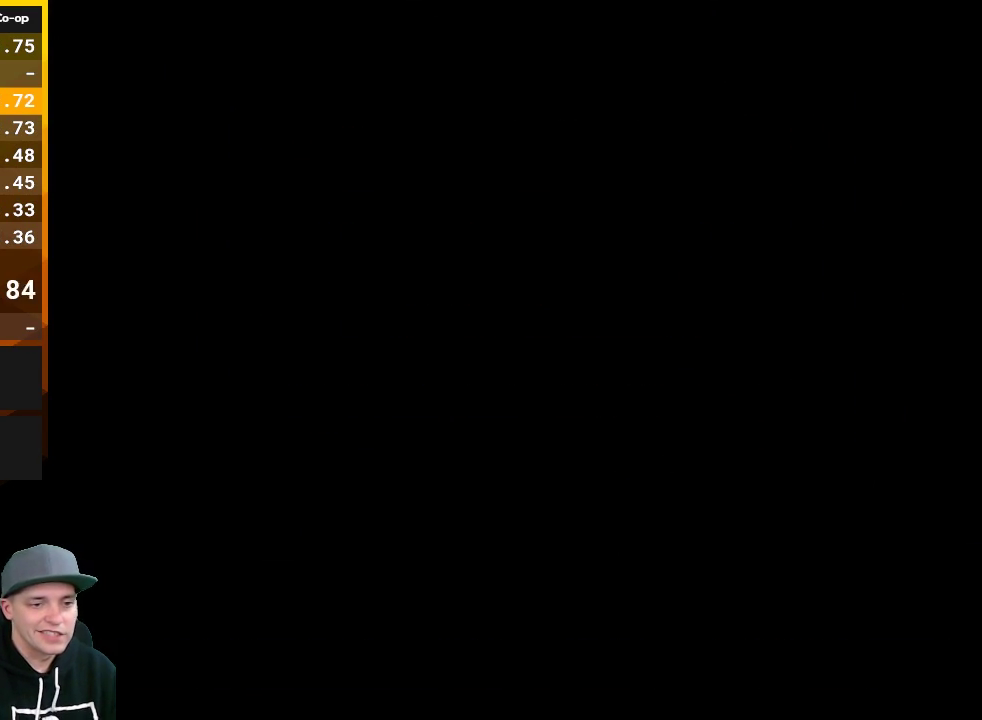
{"buttons": ["B", "DPAD_LEFT"], "events": [[183, "B", "down"], [183, "DPAD_LEFT", "down"]]}
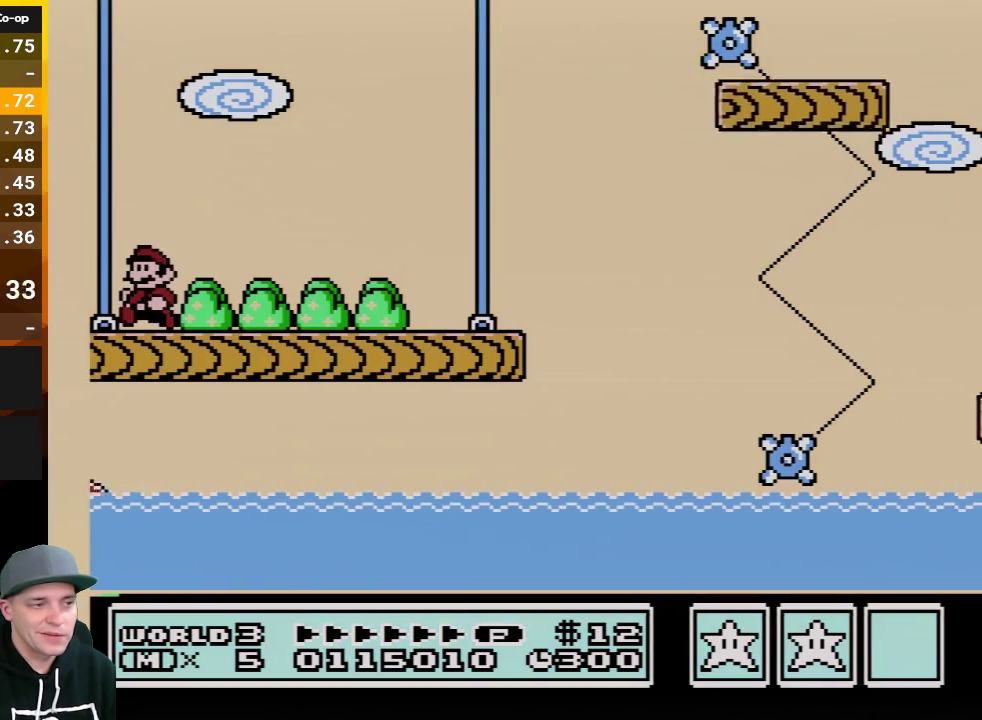
{"buttons": ["B", "DPAD_LEFT"], "events": []}
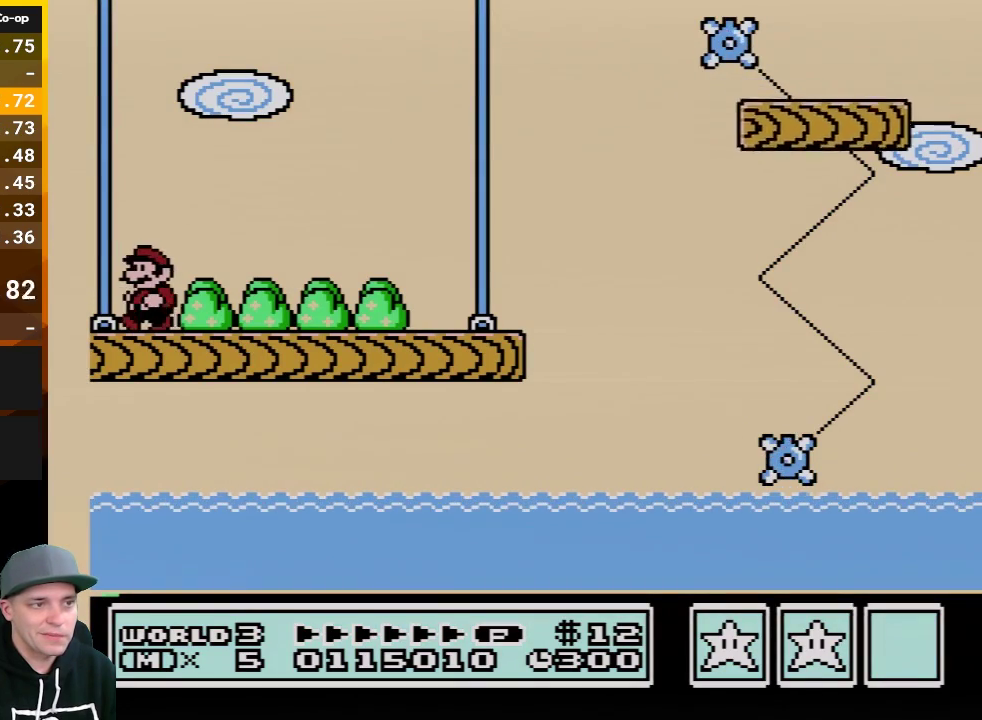
{"buttons": ["B", "DPAD_RIGHT"], "events": [[333, "DPAD_LEFT", "up"], [333, "DPAD_RIGHT", "down"]]}
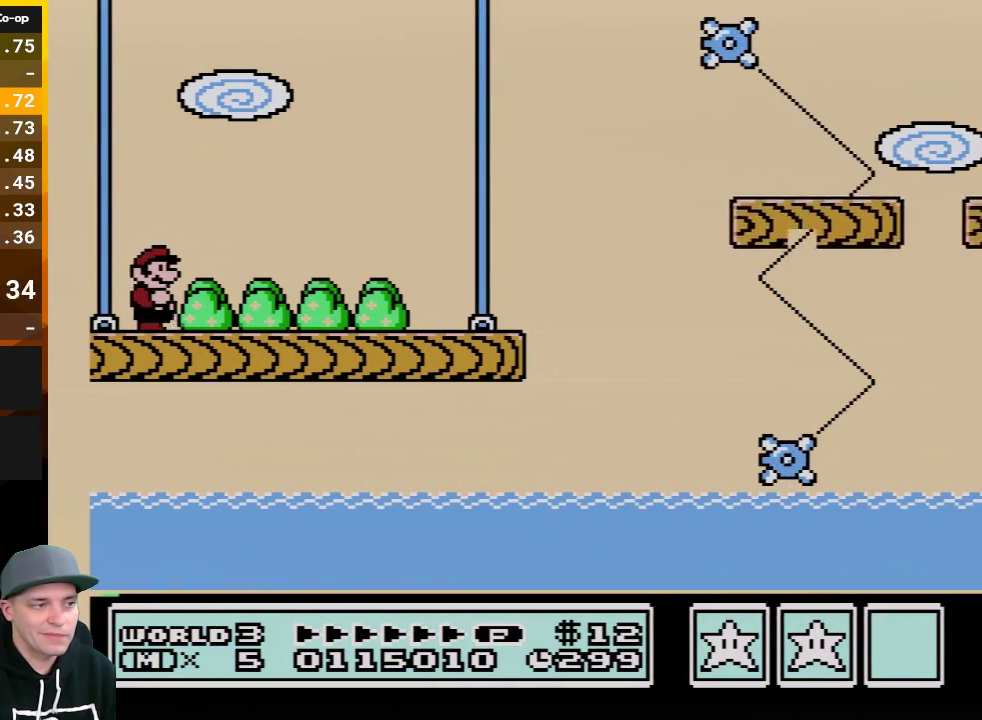
{"buttons": ["B", "DPAD_RIGHT"], "events": []}
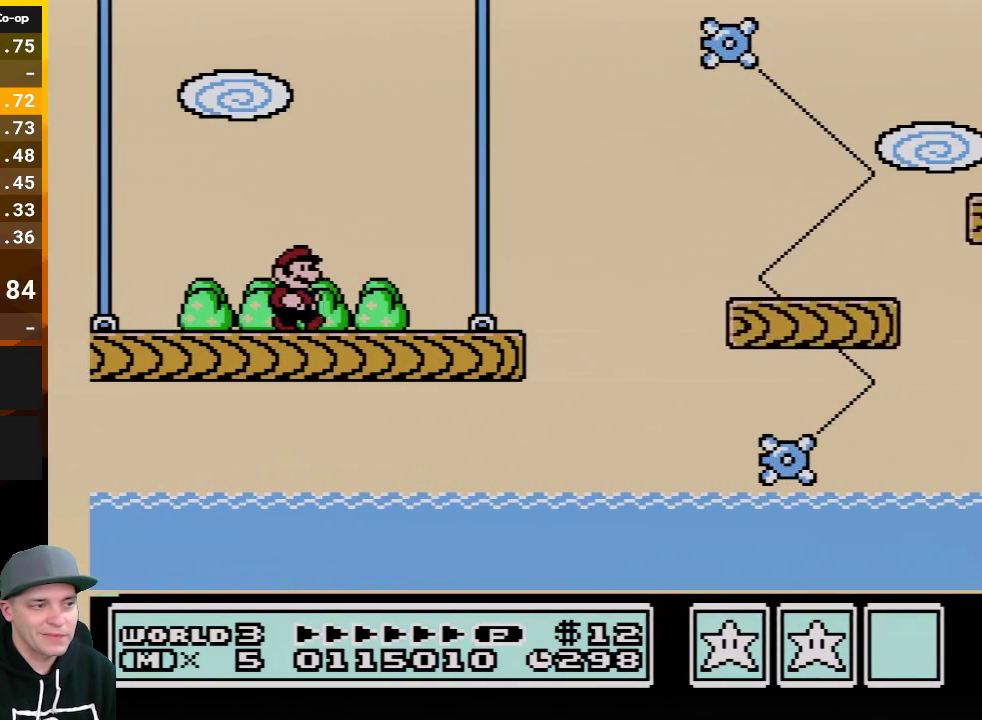
{"buttons": ["A", "B", "DPAD_RIGHT"], "events": [[467, "A", "down"]]}
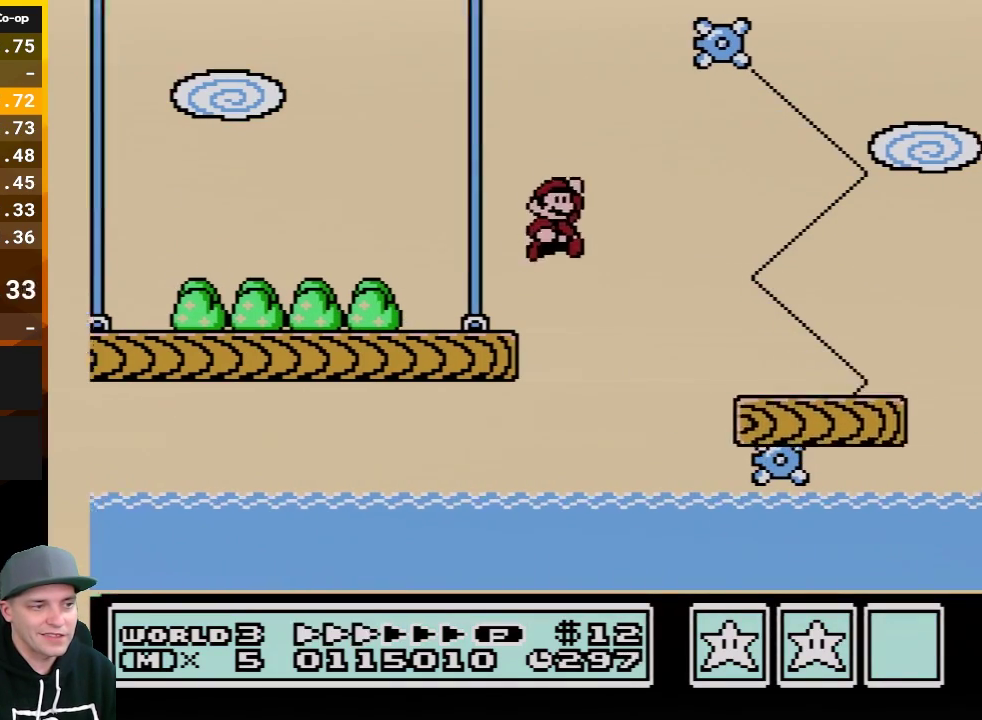
{"buttons": ["B", "DPAD_RIGHT"], "events": [[50, "A", "up"]]}
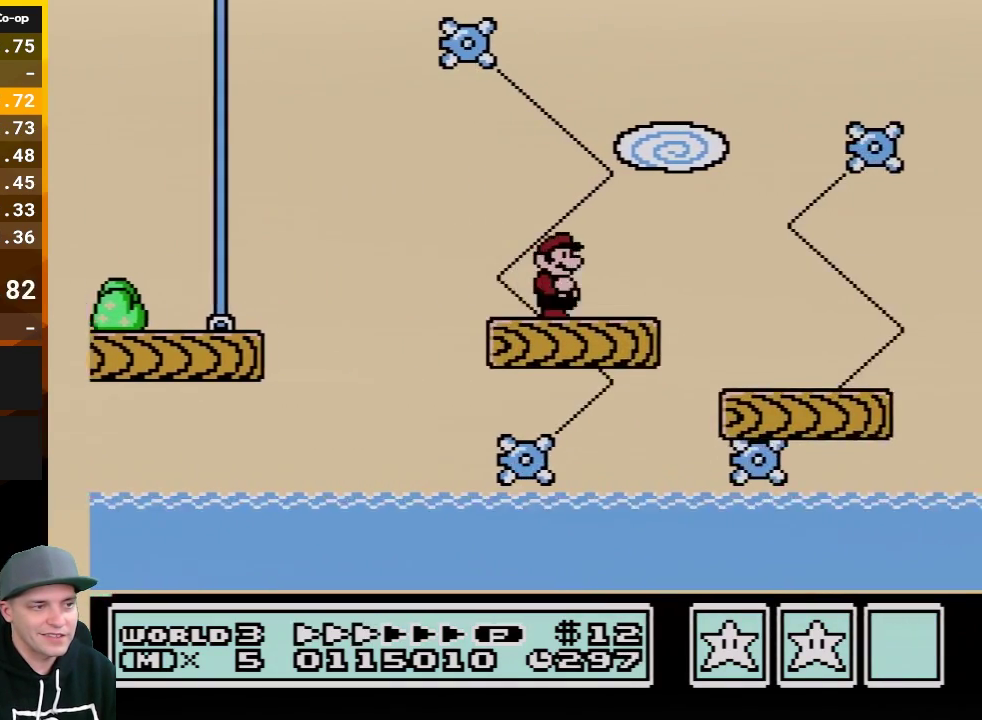
{"buttons": ["A", "B", "DPAD_RIGHT"], "events": [[267, "A", "down"]]}
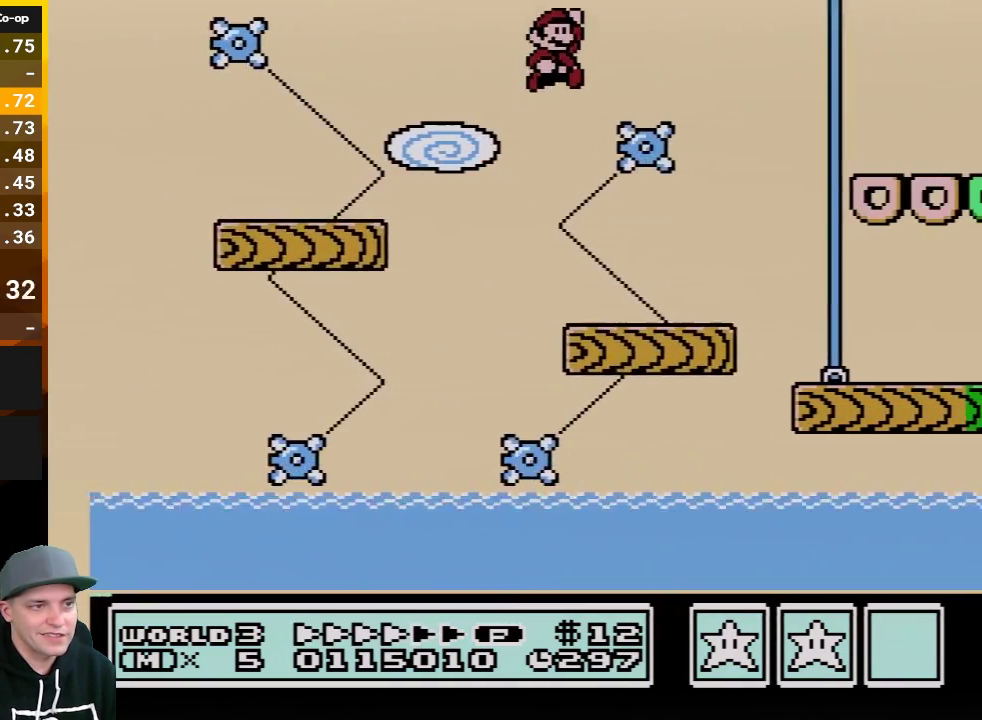
{"buttons": ["B", "DPAD_RIGHT"], "events": [[150, "A", "up"]]}
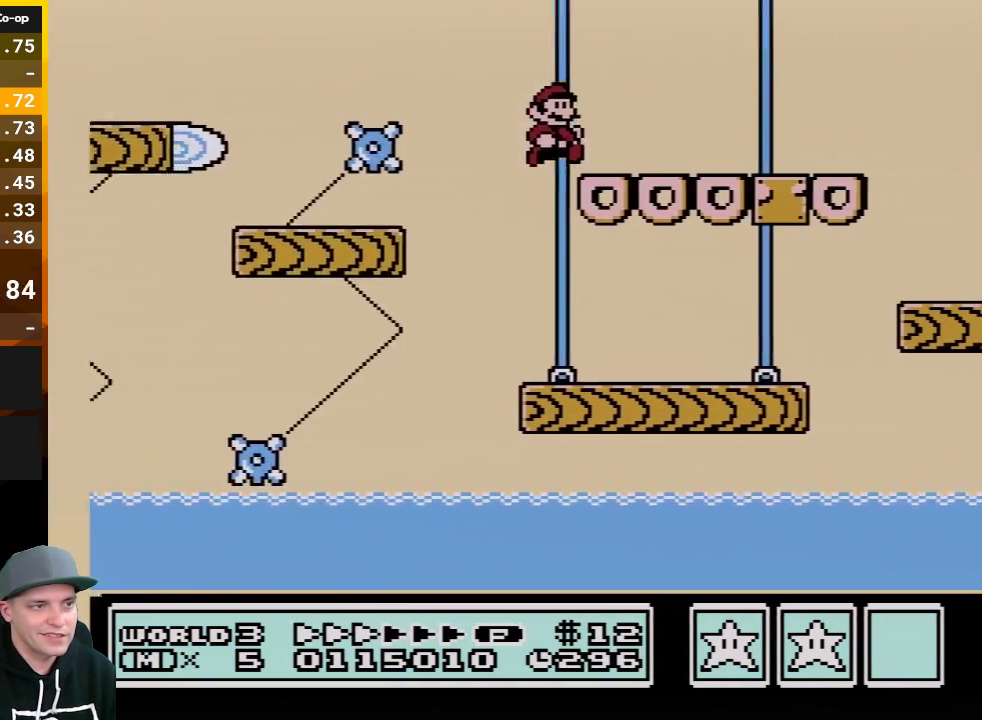
{"buttons": ["B", "DPAD_RIGHT"], "events": []}
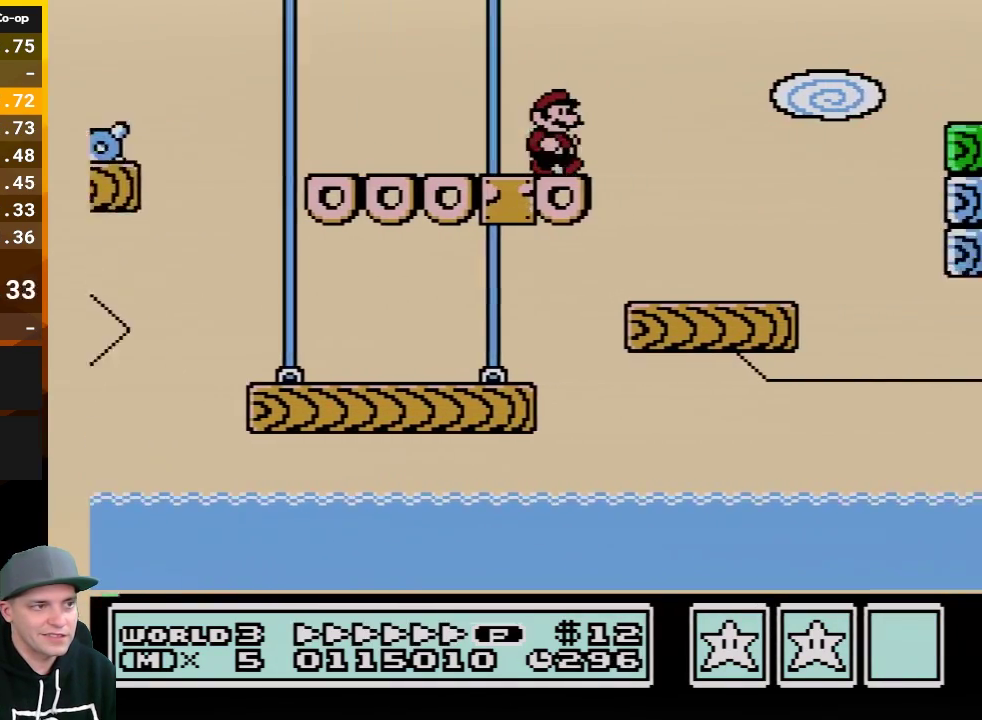
{"buttons": ["B", "DPAD_RIGHT"], "events": [[117, "A", "down"], [367, "A", "up"]]}
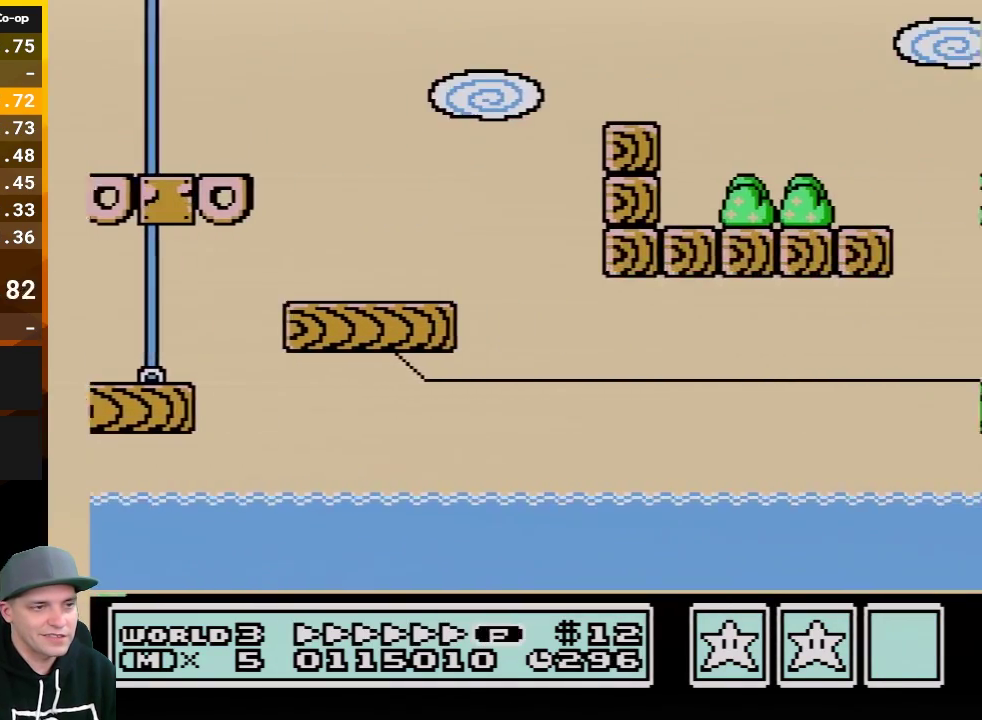
{"buttons": ["A", "B", "DPAD_RIGHT"], "events": [[500, "A", "down"]]}
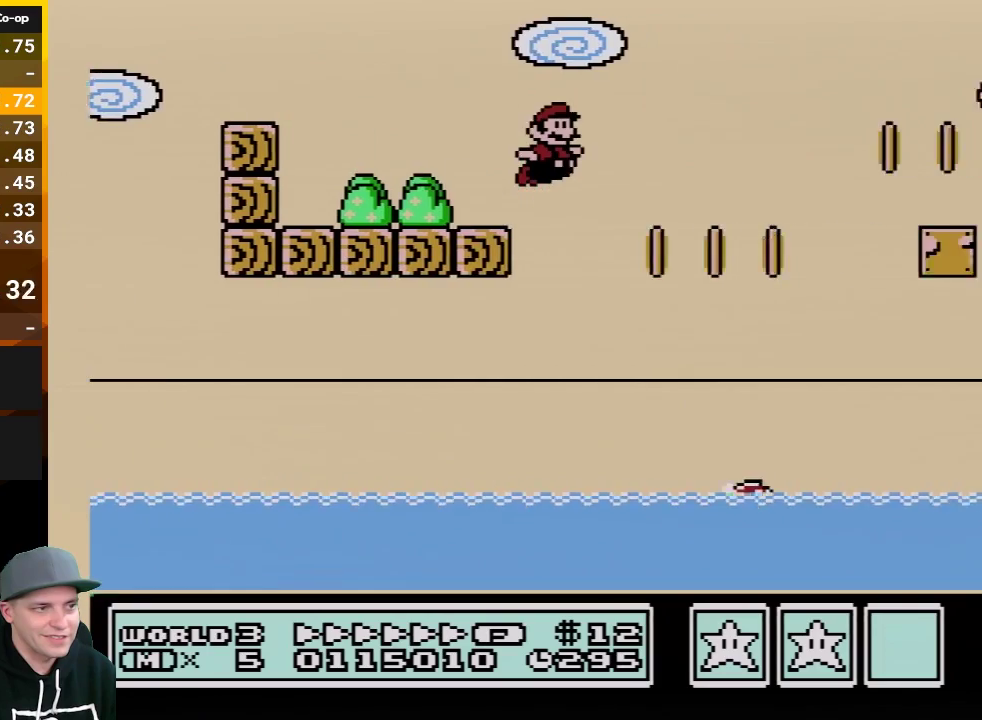
{"buttons": ["A", "B", "DPAD_RIGHT"], "events": []}
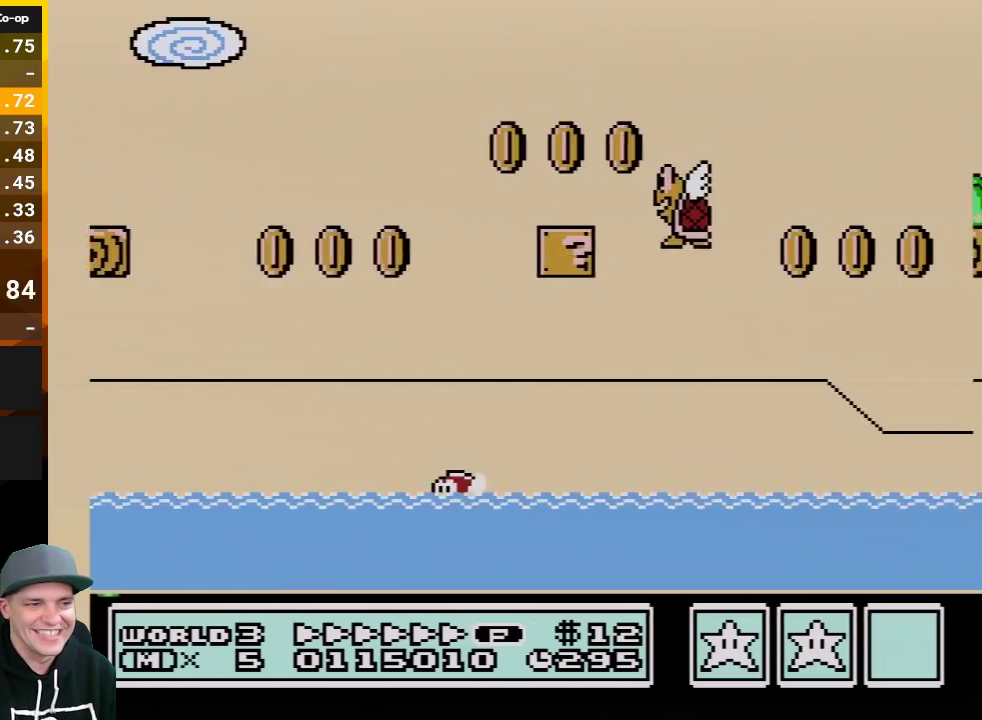
{"buttons": ["A", "B", "DPAD_RIGHT"], "events": []}
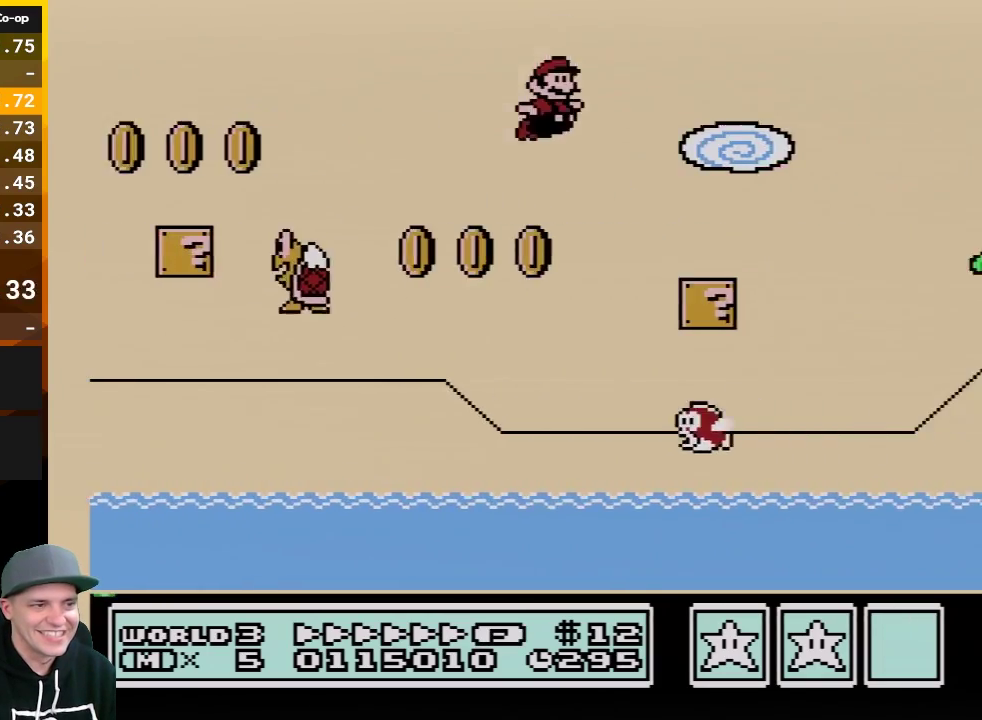
{"buttons": ["A", "B", "DPAD_RIGHT"], "events": [[67, "A", "up"], [283, "A", "down"]]}